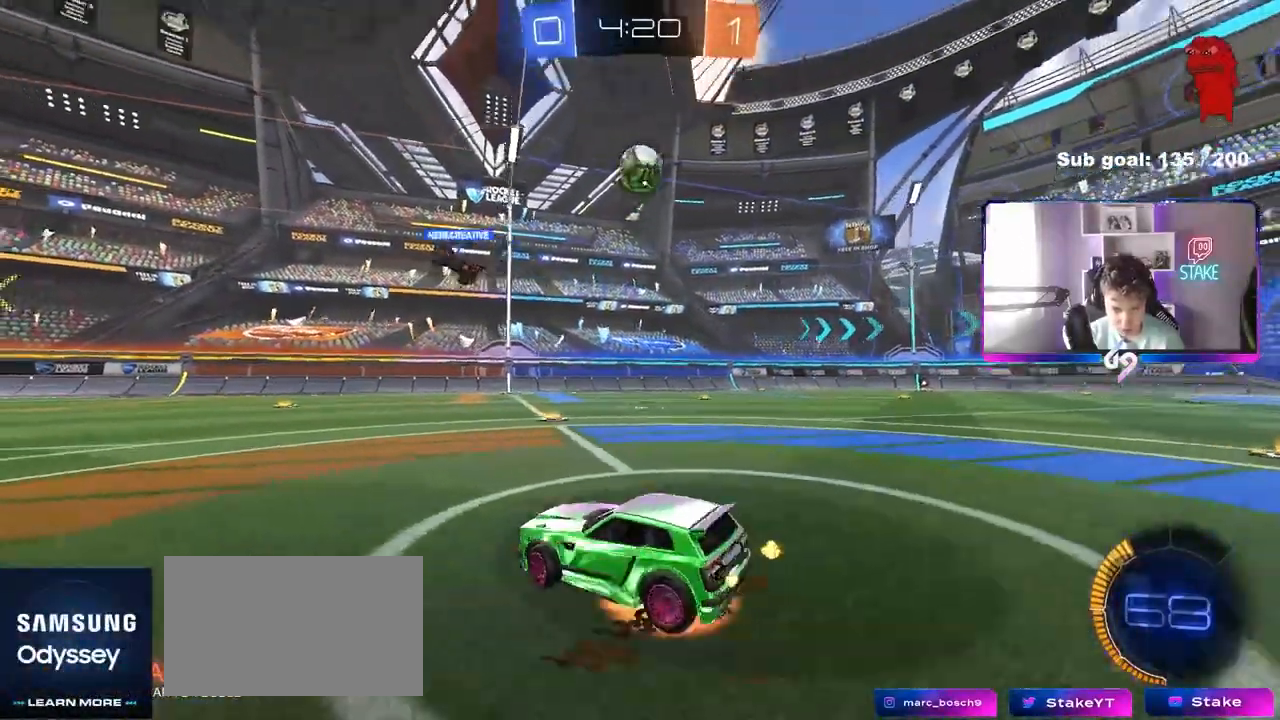
Gameplay with keyboard and mouse; each line is a JSON object with the keys and mouse buttons held at the frame after it. "events" lists presses ("down") and releases ("up") of "1", "2", "3", "4", "5", "a", "alt", "c", "caps_lock", "ctrl", "d", "e", "f", "g", "q", "r", "s", "shift", "space", "t", "tab", "v", "w", "x", "z", "mouse_left", "mouse_wheel" and "mouse_right" between this image and that frame as [ms after this image, input, new state], when the widget could be followed in between. "mouse_left", "mouse_wheel", "mouse_right" = the "left", "wheel", "right" buttons of the "mouse" list. No other keys are recorded. "wheel" means that the mouse wheel is clicked or scrolled. "mouse_move" is the direction in which the mouse moves at that frame (one of eight, or "still"), when it could be read.
{"keys": ["a"], "mouse": ["left"], "mouse_move": "still", "events": [[33, "s", "down"], [67, "a", "down"], [67, "d", "up"], [167, "a", "up"], [217, "mouse_right", "up"], [217, "s", "up"], [267, "mouse_left", "down"], [267, "mouse_right", "down"], [317, "s", "down"], [350, "a", "down"], [400, "s", "up"], [400, "shift", "down"], [450, "mouse_right", "up"], [500, "shift", "up"]]}
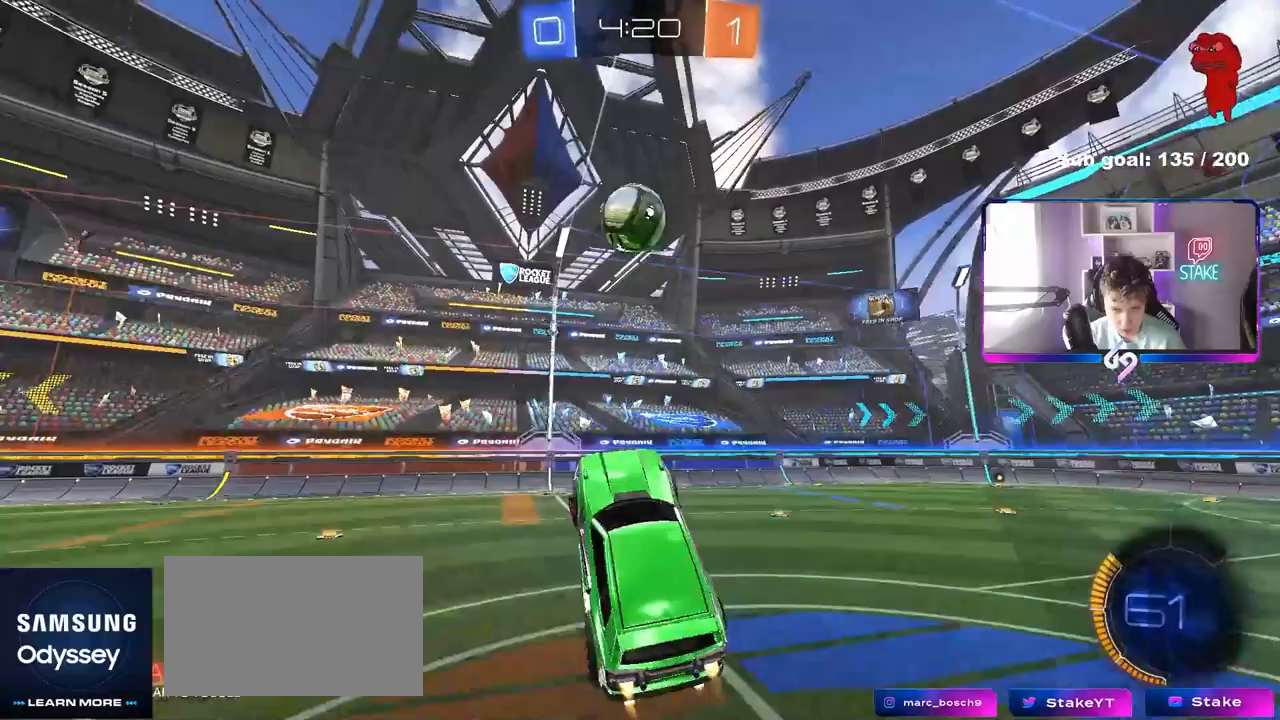
{"keys": ["s"], "mouse": ["left"], "mouse_move": "still", "events": [[50, "w", "down"], [133, "a", "up"], [133, "d", "down"], [183, "a", "down"], [183, "d", "up"], [233, "w", "up"], [283, "a", "up"], [467, "s", "down"]]}
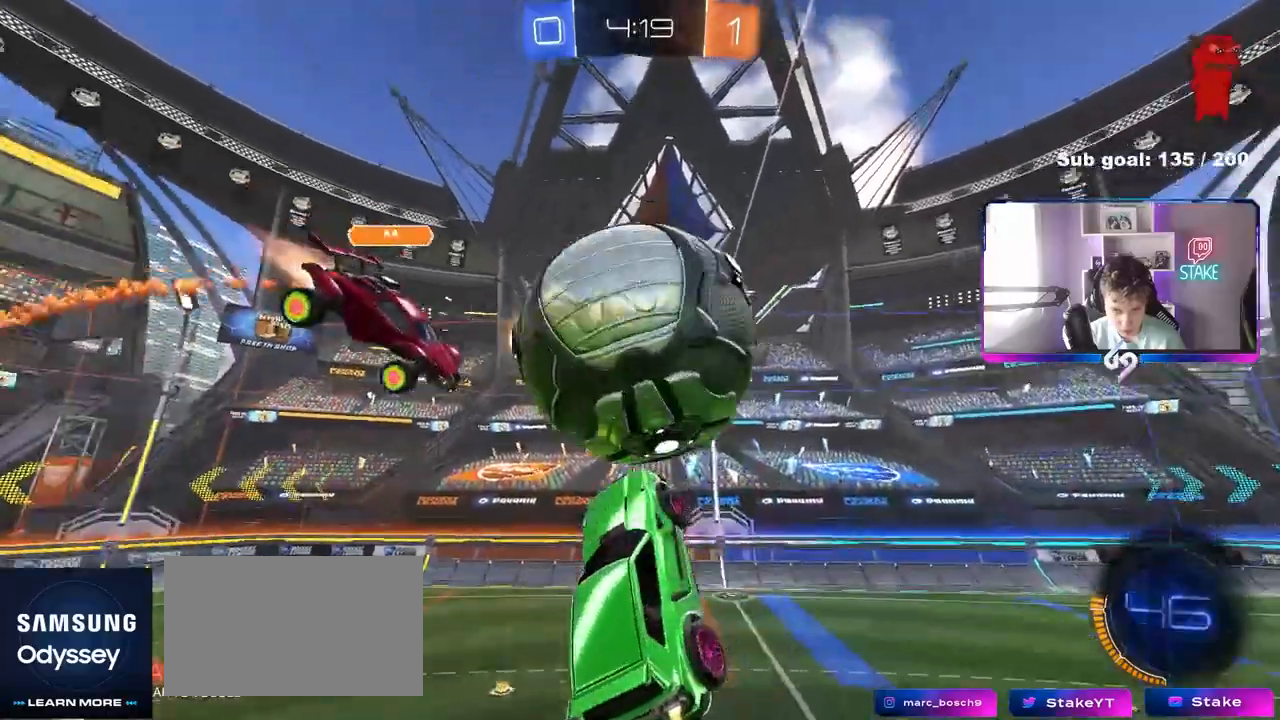
{"keys": ["a", "s", "shift"], "mouse": [], "mouse_move": "still", "events": [[17, "d", "down"], [117, "shift", "down"], [150, "mouse_left", "up"], [150, "s", "up"], [200, "s", "down"], [300, "s", "up"], [383, "s", "down"], [483, "a", "down"], [483, "d", "up"]]}
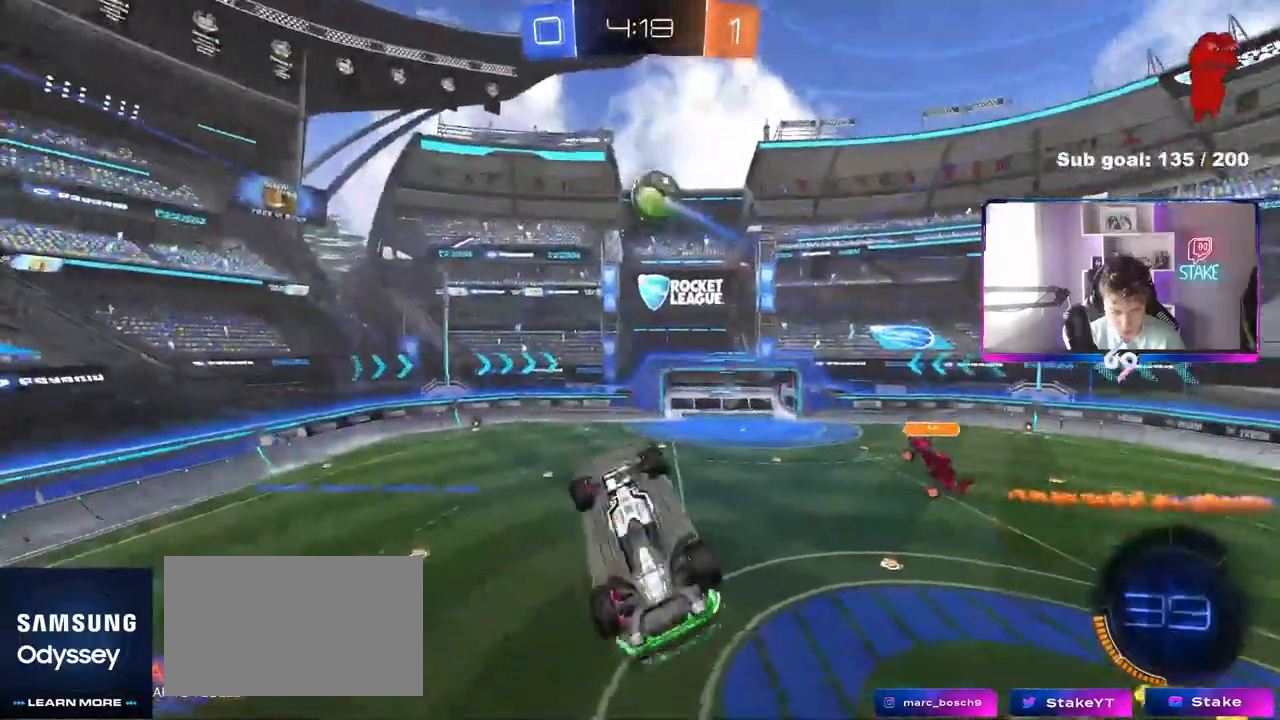
{"keys": ["d", "shift", "w"], "mouse": ["left"], "mouse_move": "still", "events": [[67, "s", "up"], [117, "shift", "up"], [167, "shift", "down"], [217, "a", "up"], [217, "d", "down"], [350, "mouse_left", "down"], [450, "w", "down"]]}
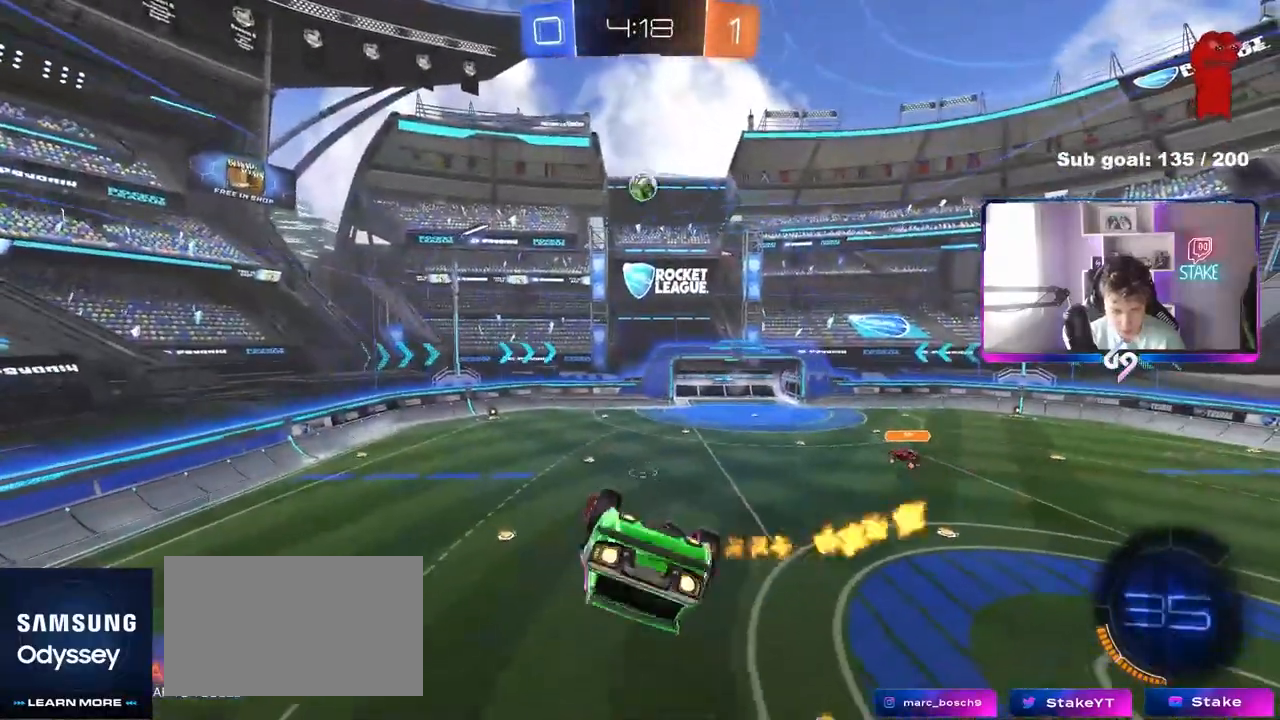
{"keys": [], "mouse": [], "mouse_move": "still", "events": [[50, "w", "up"], [233, "s", "down"], [283, "d", "up"], [333, "s", "up"], [333, "shift", "up"], [367, "mouse_left", "up"]]}
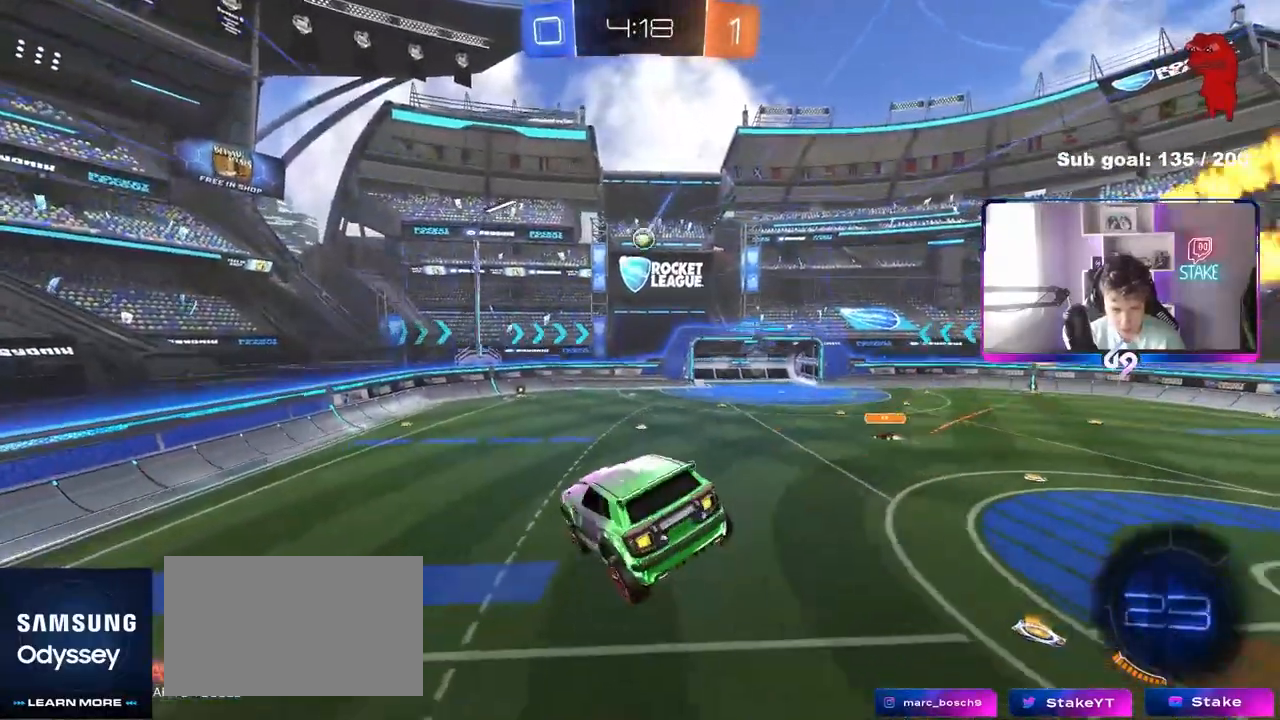
{"keys": ["d", "w"], "mouse": [], "mouse_move": "up", "events": [[150, "a", "down"], [200, "a", "up"], [433, "d", "down"], [433, "w", "down"]]}
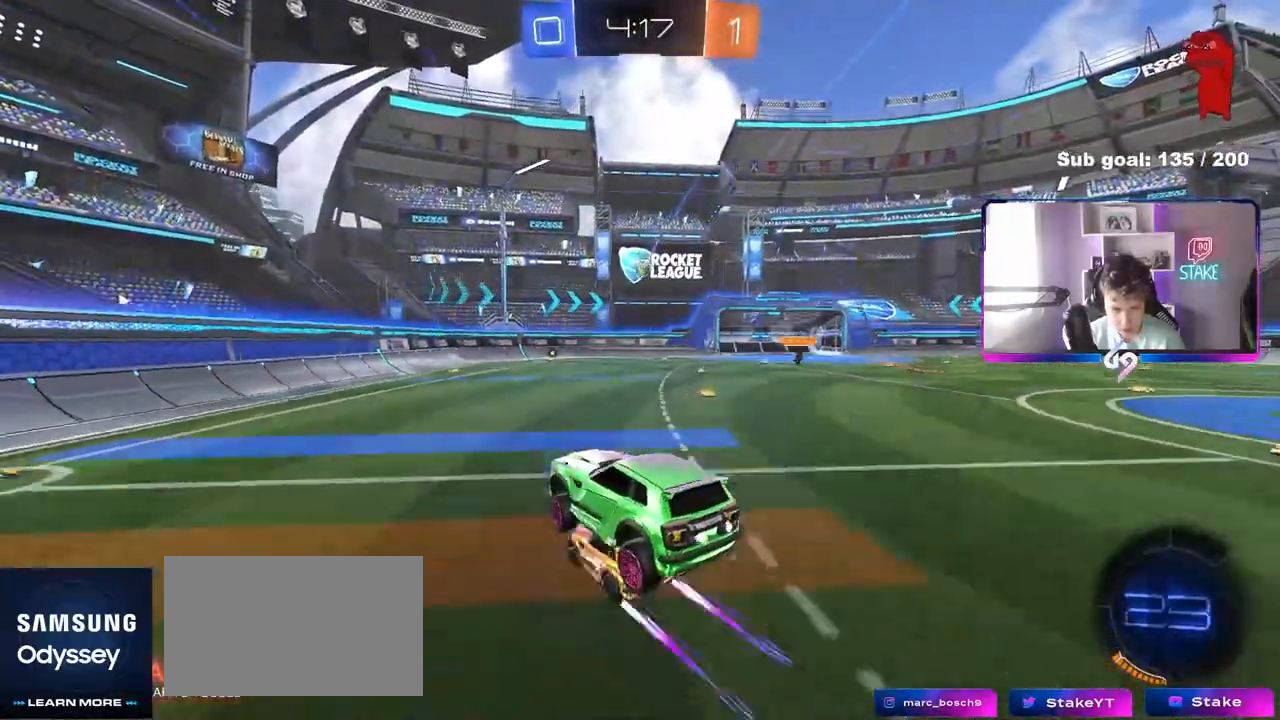
{"keys": ["w"], "mouse": ["left"], "mouse_move": "still", "events": [[217, "mouse_left", "down"], [500, "d", "up"]]}
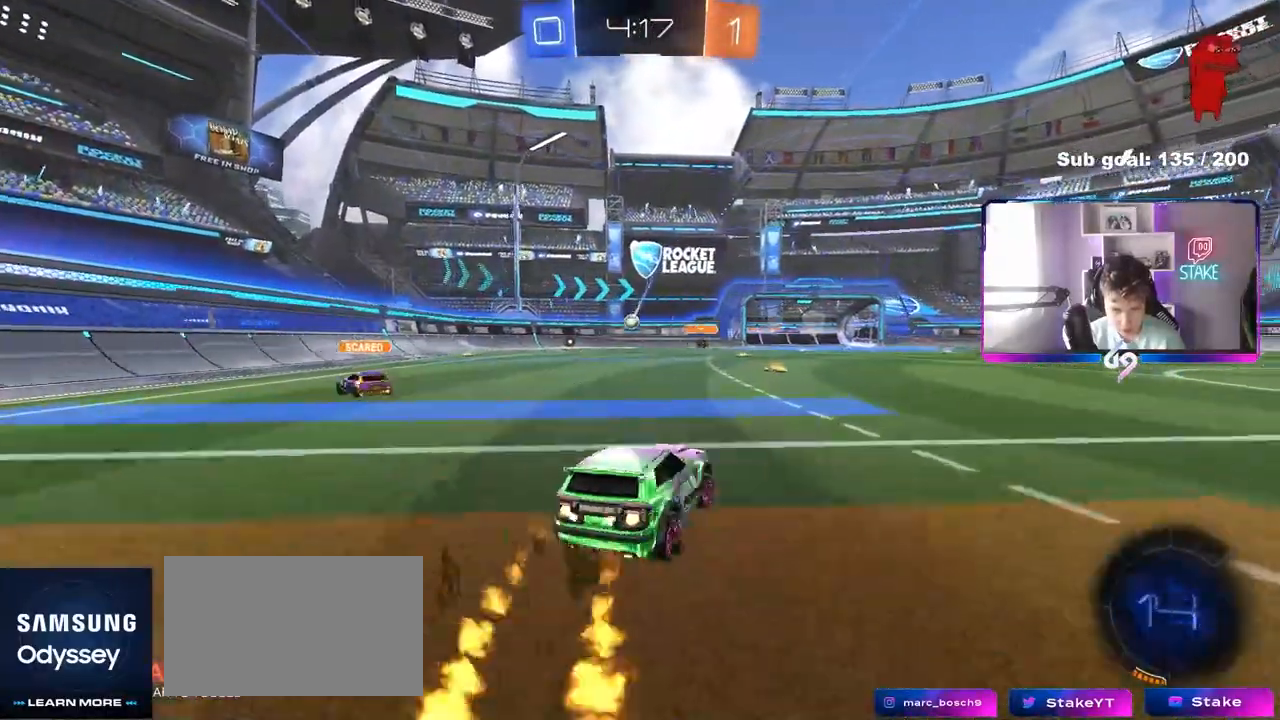
{"keys": ["a", "shift", "w"], "mouse": ["left"], "mouse_move": "down-left", "events": [[183, "a", "down"], [233, "a", "up"], [367, "d", "down"], [367, "mouse_right", "down"], [417, "a", "down"], [417, "d", "up"], [417, "shift", "down"], [467, "mouse_right", "up"]]}
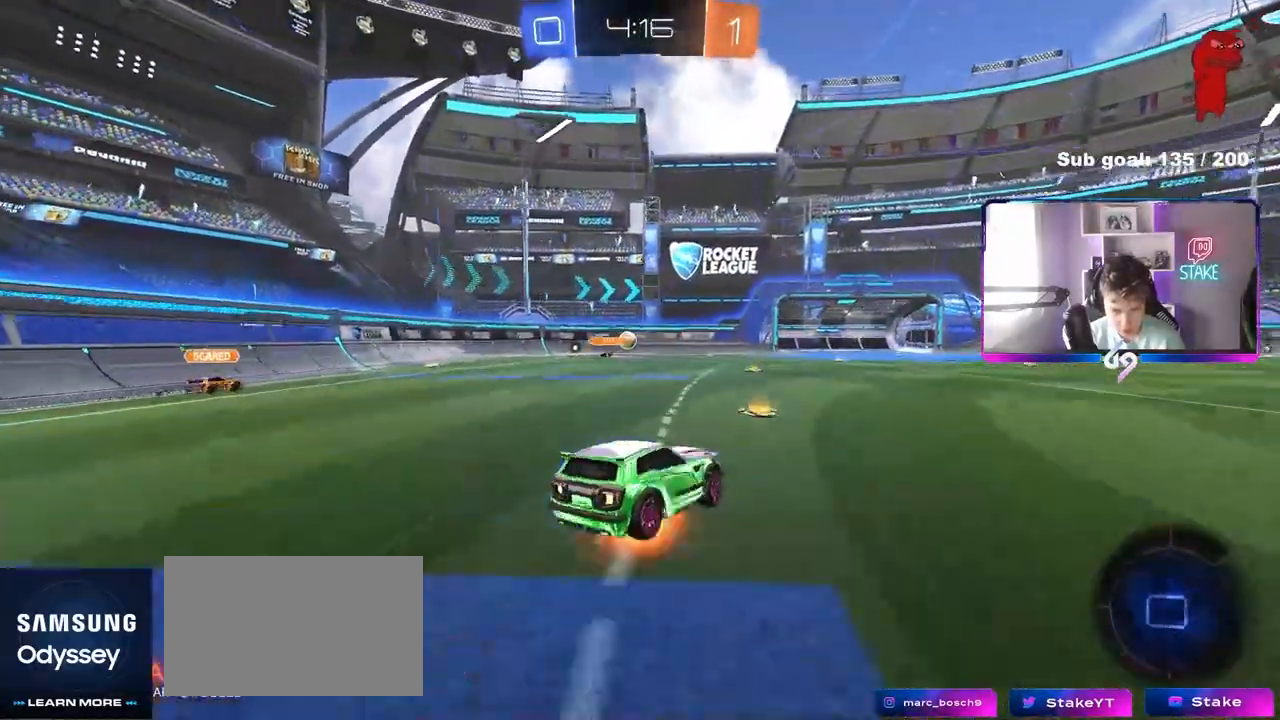
{"keys": ["a", "shift"], "mouse": ["left"], "mouse_move": "still", "events": [[17, "mouse_right", "down"], [67, "s", "down"], [67, "w", "up"], [200, "mouse_right", "up"], [433, "s", "up"]]}
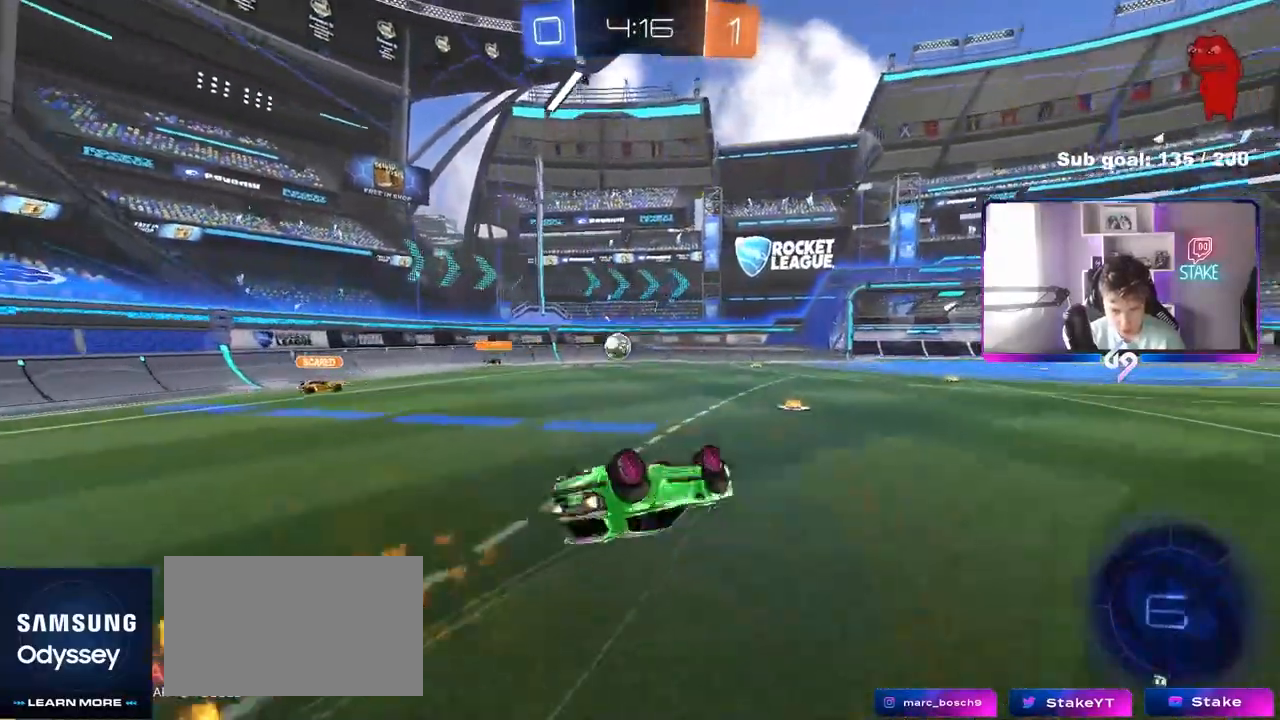
{"keys": [], "mouse": ["left"], "mouse_move": "still", "events": [[83, "s", "down"], [267, "shift", "up"], [350, "a", "up"], [350, "s", "up"]]}
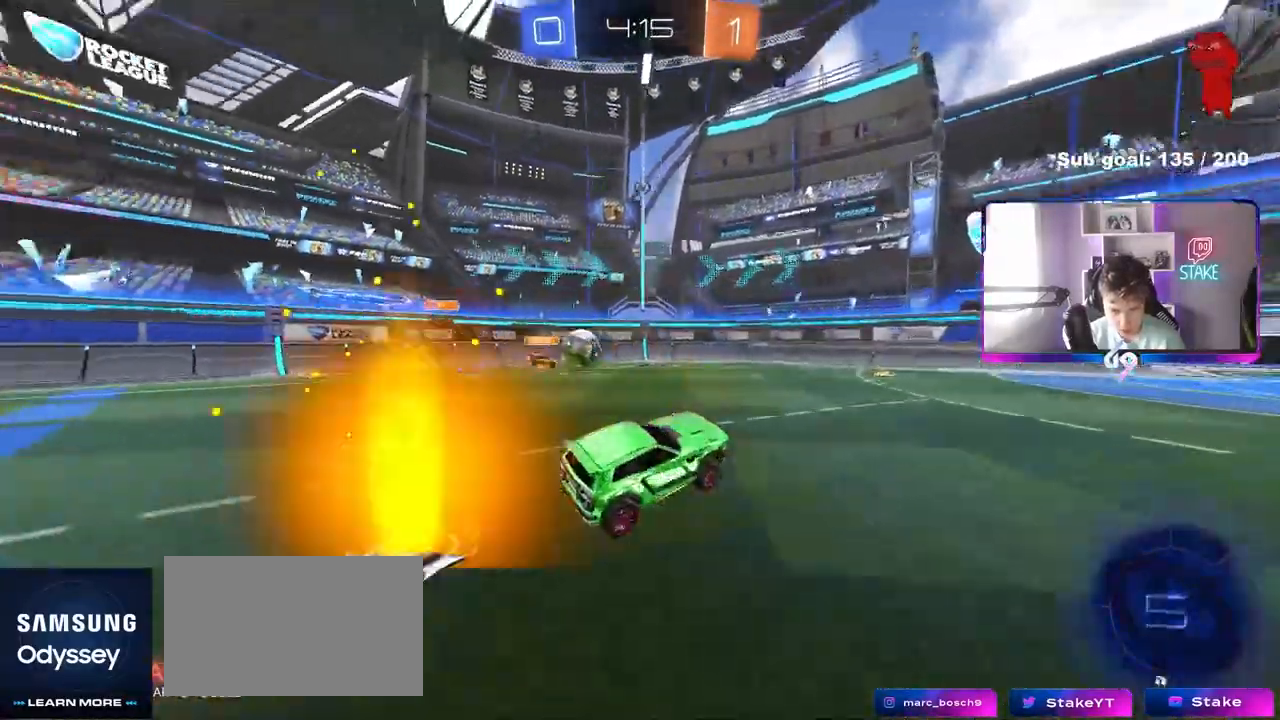
{"keys": ["d", "w"], "mouse": [], "mouse_move": "still", "events": [[83, "w", "down"], [317, "d", "down"], [317, "mouse_left", "up"]]}
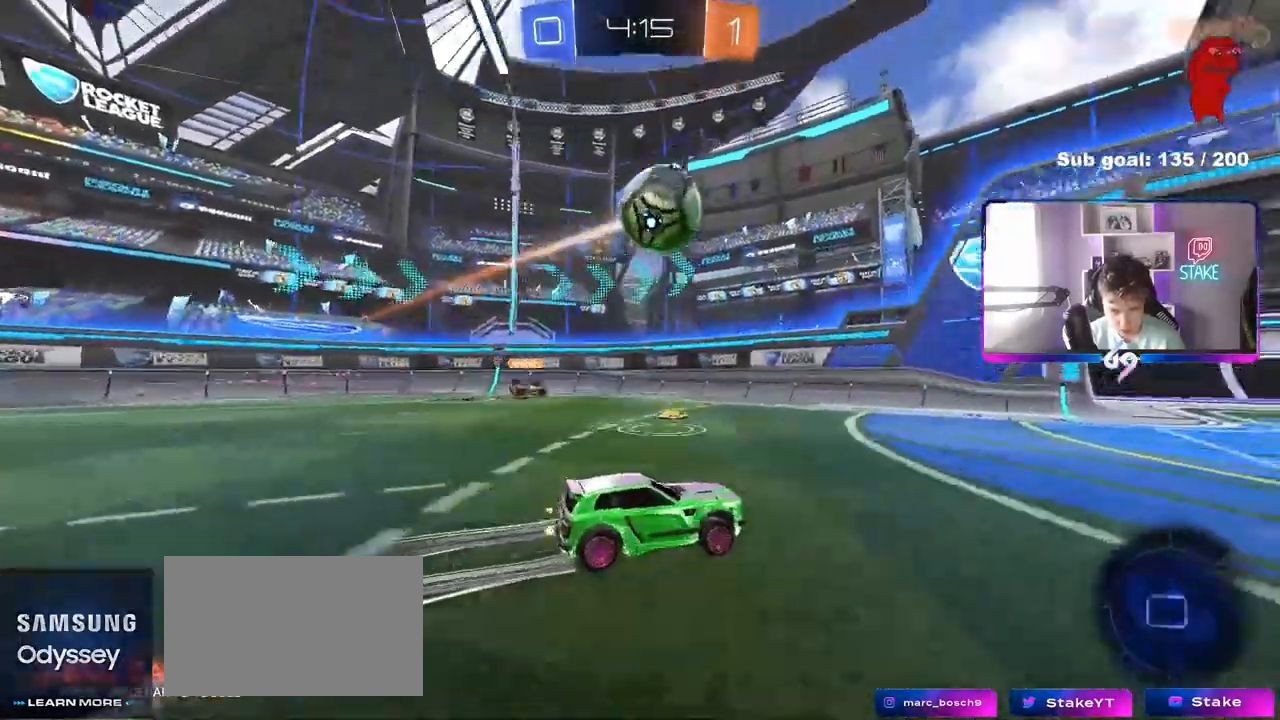
{"keys": ["d", "w"], "mouse": [], "mouse_move": "still", "events": [[17, "d", "up"], [100, "space", "down"], [150, "d", "down"], [250, "space", "up"], [300, "d", "up"], [383, "d", "down"]]}
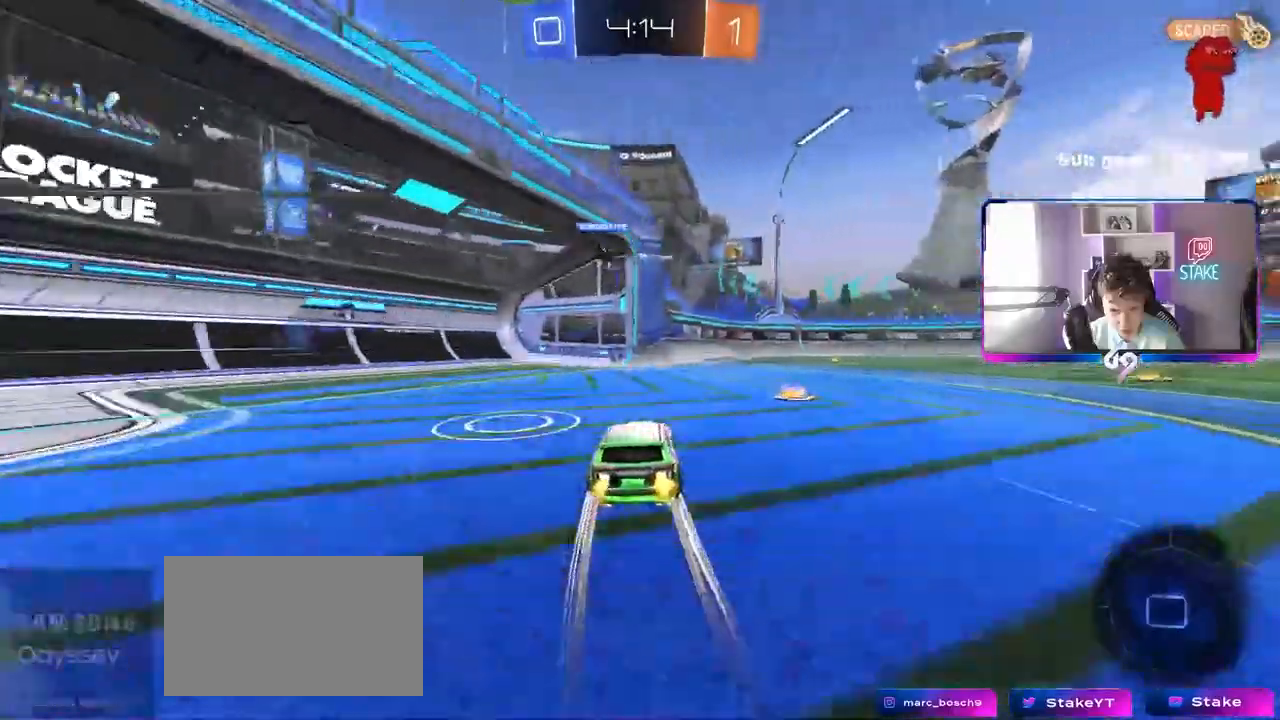
{"keys": [], "mouse": [], "mouse_move": "still", "events": [[217, "d", "up"], [217, "space", "down"], [317, "w", "up"], [400, "space", "up"]]}
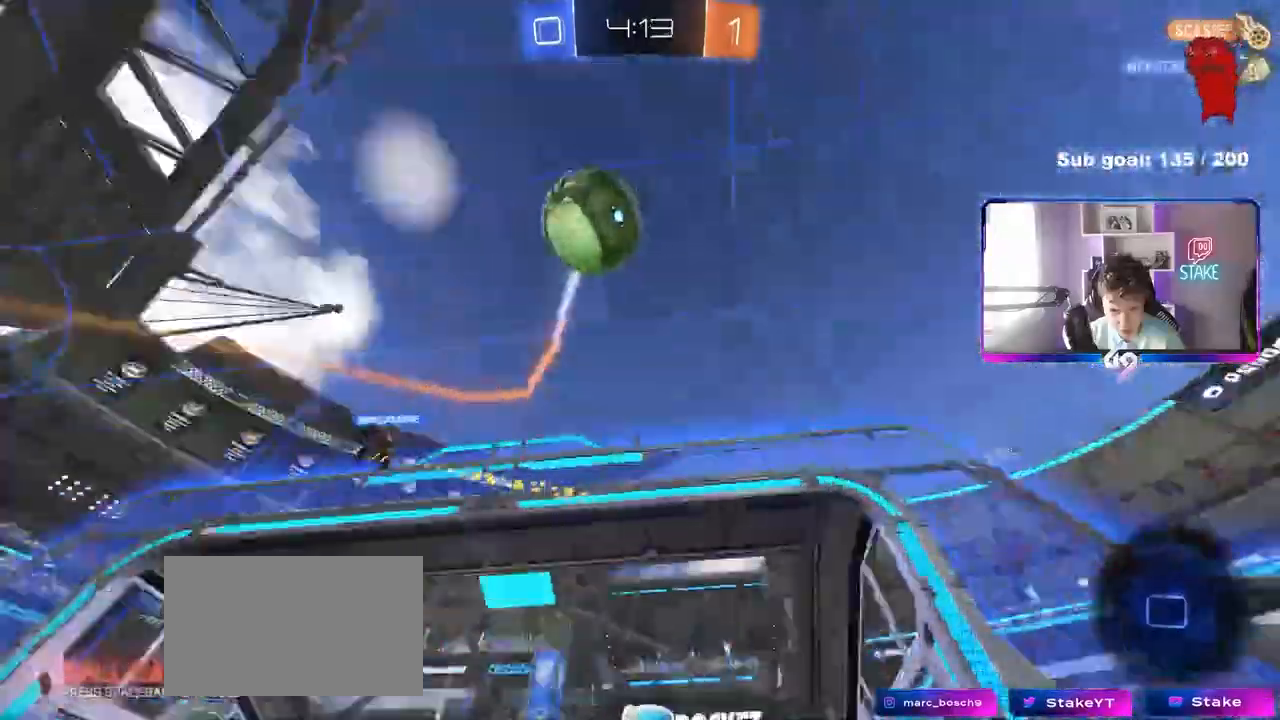
{"keys": ["d", "w"], "mouse": [], "mouse_move": "still", "events": [[50, "d", "down"], [50, "w", "down"], [133, "d", "up"], [283, "space", "down"], [367, "space", "up"], [467, "d", "down"]]}
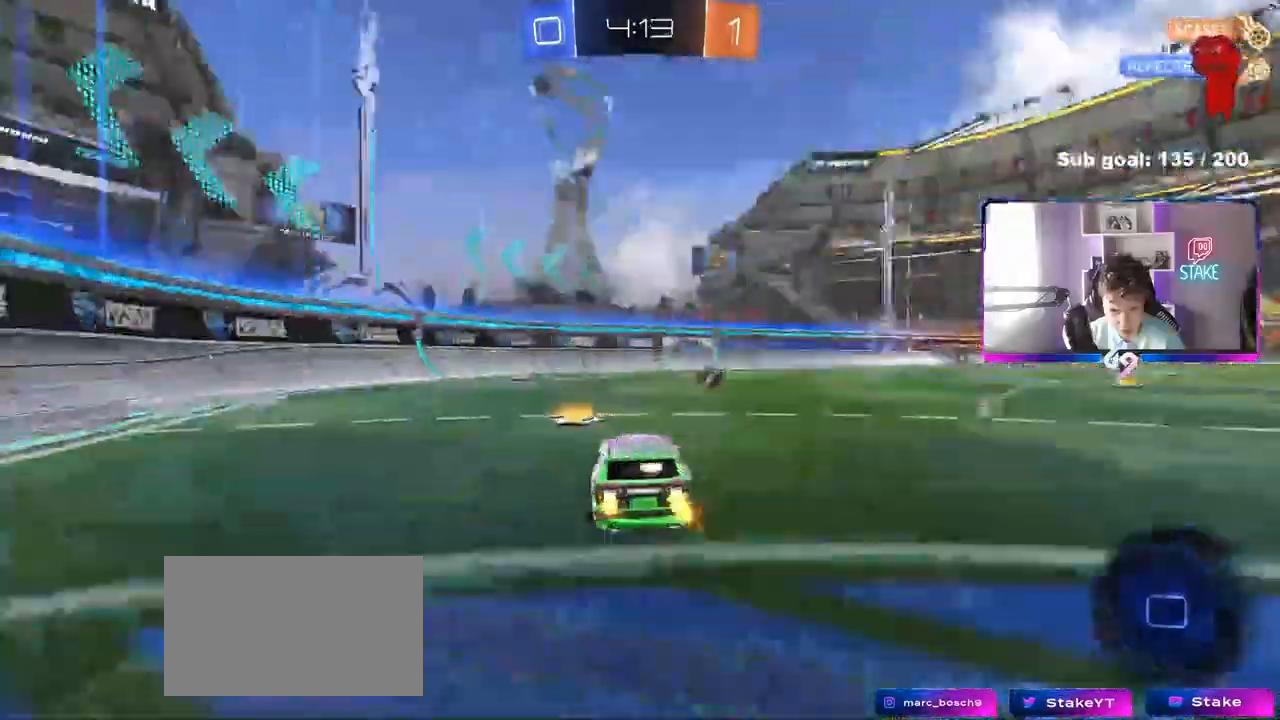
{"keys": ["d", "w"], "mouse": [], "mouse_move": "still", "events": [[100, "d", "up"], [100, "space", "down"], [250, "d", "down"], [250, "space", "up"]]}
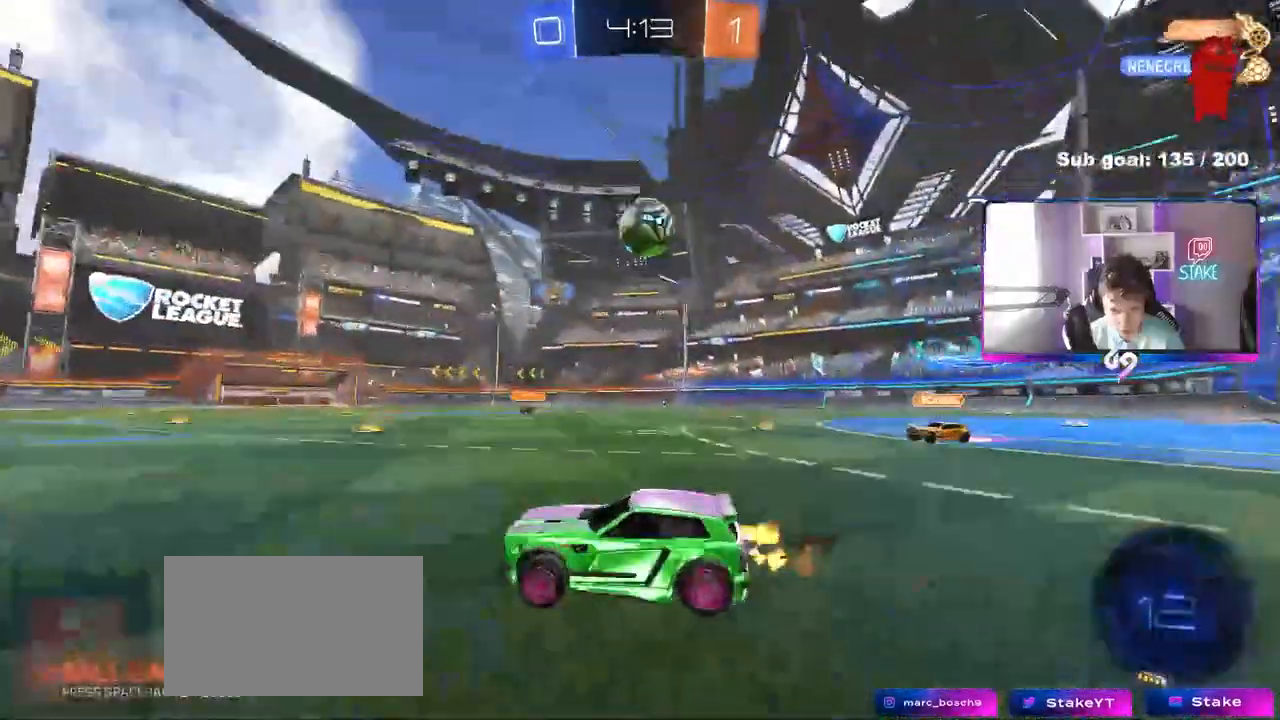
{"keys": ["d", "w"], "mouse": ["left"], "mouse_move": "down-left", "events": [[67, "d", "up"], [167, "d", "down"], [267, "d", "up"], [350, "mouse_left", "down"], [400, "d", "down"]]}
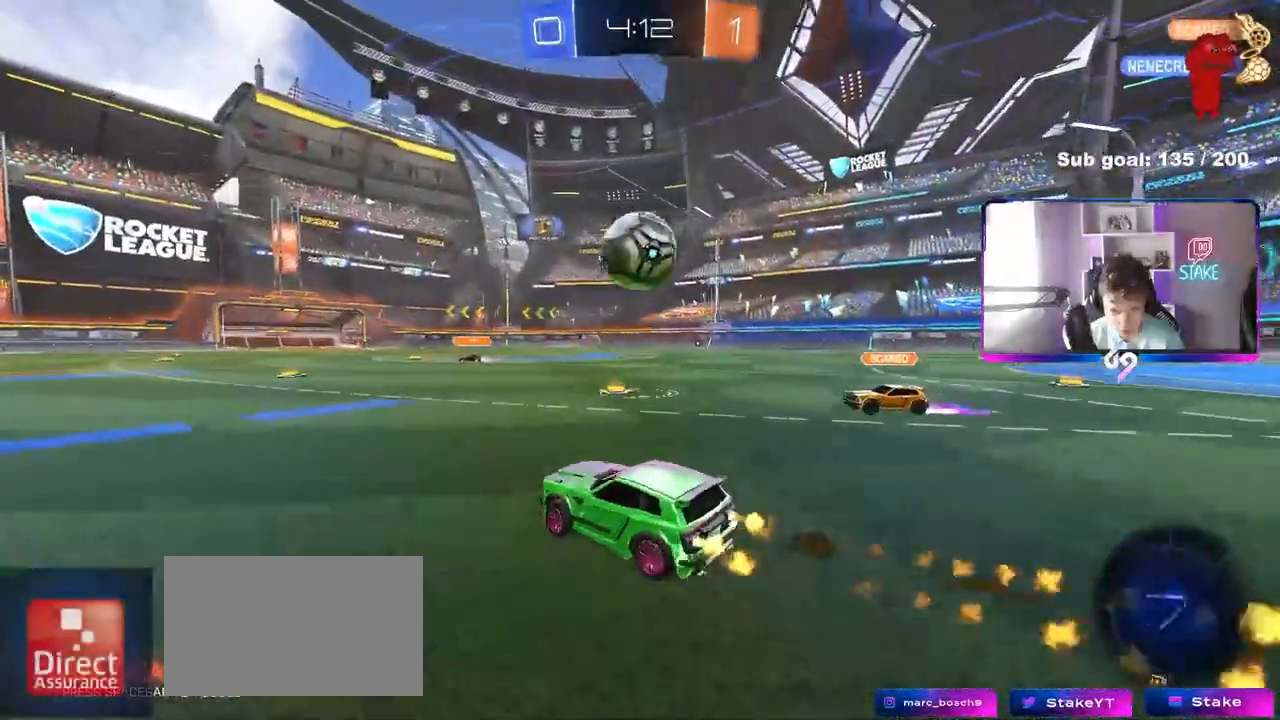
{"keys": ["d", "s", "shift"], "mouse": ["left", "right"], "mouse_move": "still", "events": [[50, "d", "up"], [50, "w", "up"], [183, "d", "down"], [233, "mouse_right", "down"], [317, "mouse_right", "up"], [317, "shift", "down"], [317, "w", "down"], [367, "mouse_right", "down"], [417, "s", "down"], [417, "w", "up"]]}
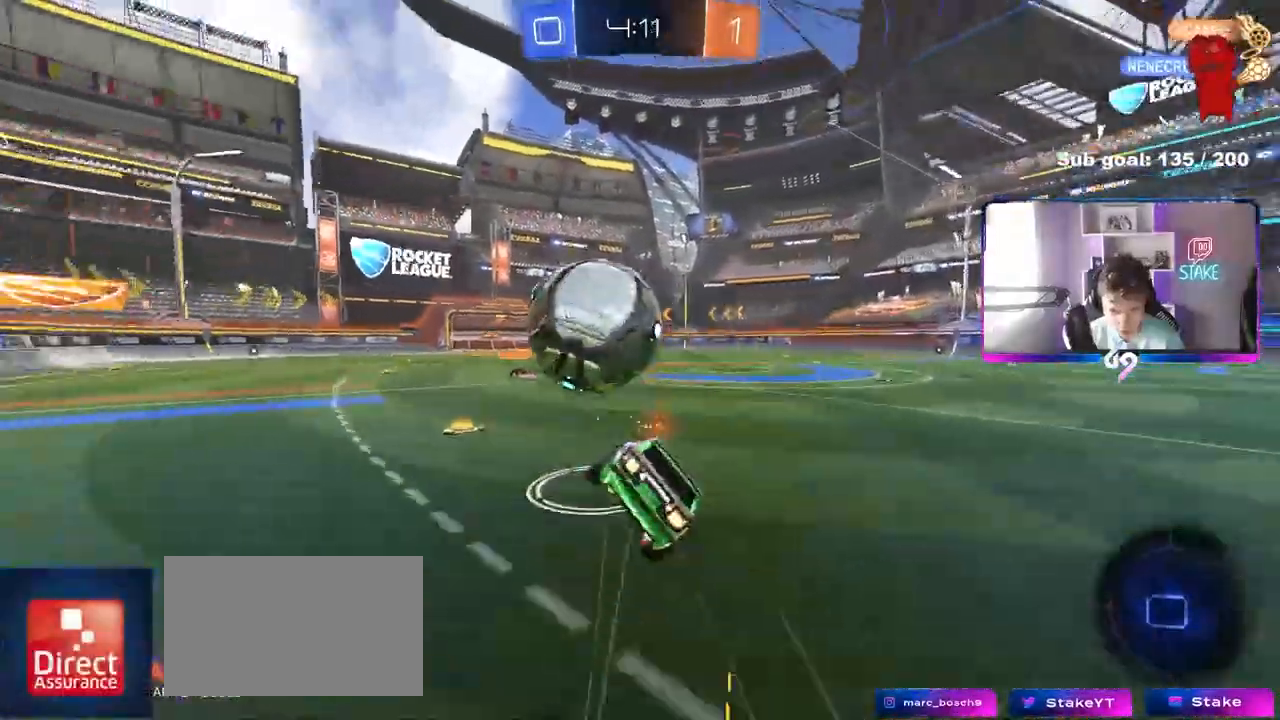
{"keys": ["d", "s", "shift"], "mouse": [], "mouse_move": "still", "events": [[50, "mouse_left", "up"], [50, "mouse_right", "up"], [250, "s", "up"], [333, "s", "down"]]}
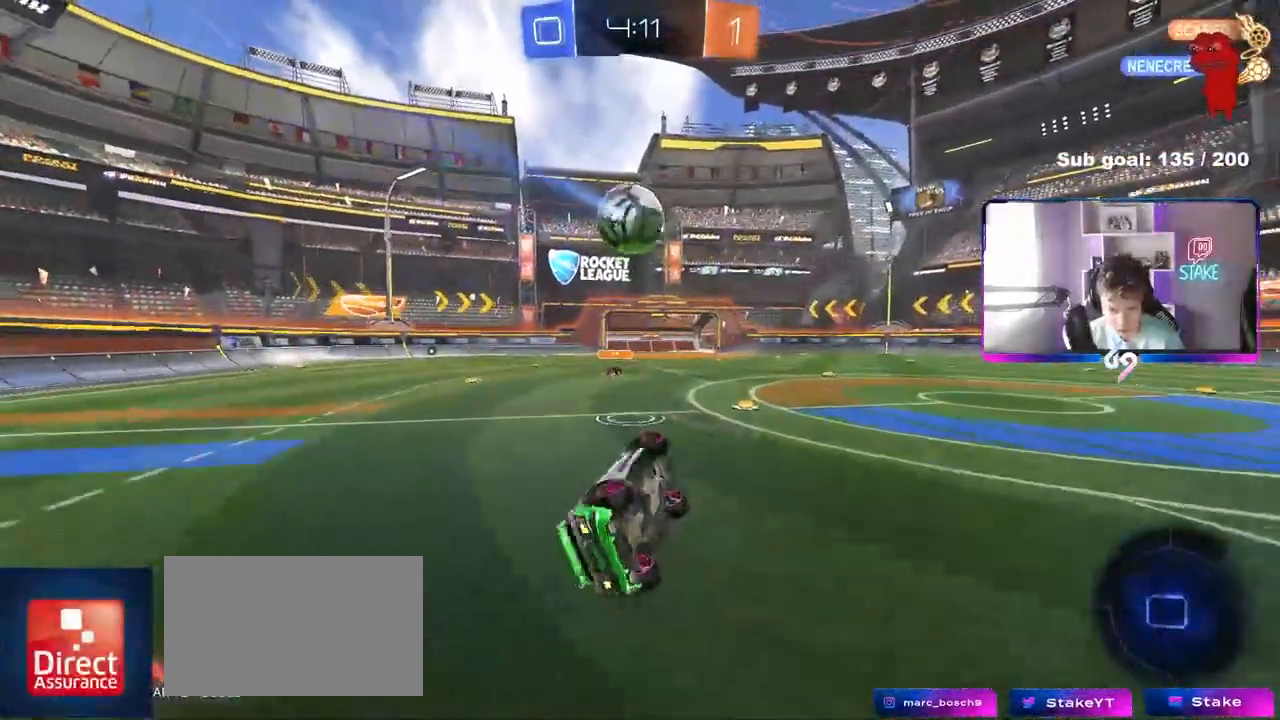
{"keys": ["w"], "mouse": [], "mouse_move": "still", "events": [[83, "s", "up"], [167, "d", "up"], [167, "shift", "up"], [267, "w", "down"], [400, "w", "up"], [450, "w", "down"]]}
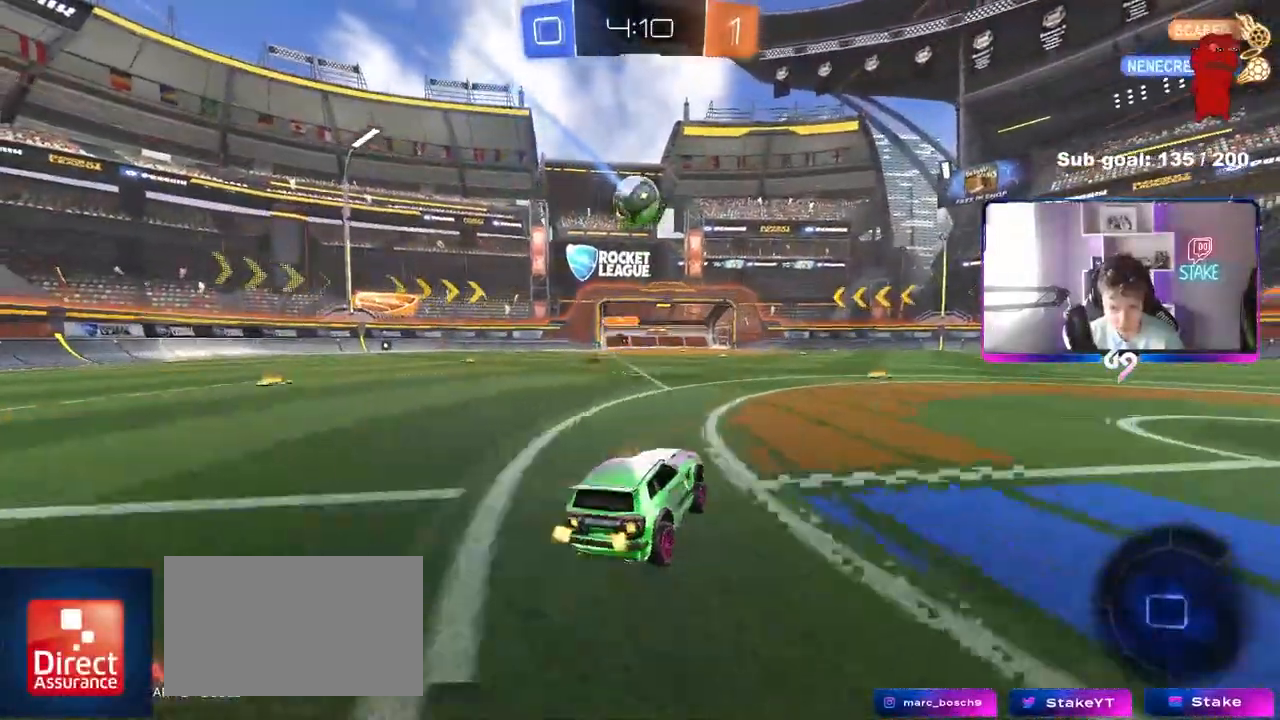
{"keys": ["d", "s", "shift"], "mouse": [], "mouse_move": "still", "events": [[83, "d", "down"], [83, "mouse_right", "down"], [133, "shift", "down"], [183, "mouse_right", "up"], [233, "mouse_right", "down"], [233, "w", "up"], [283, "s", "down"], [467, "mouse_right", "up"]]}
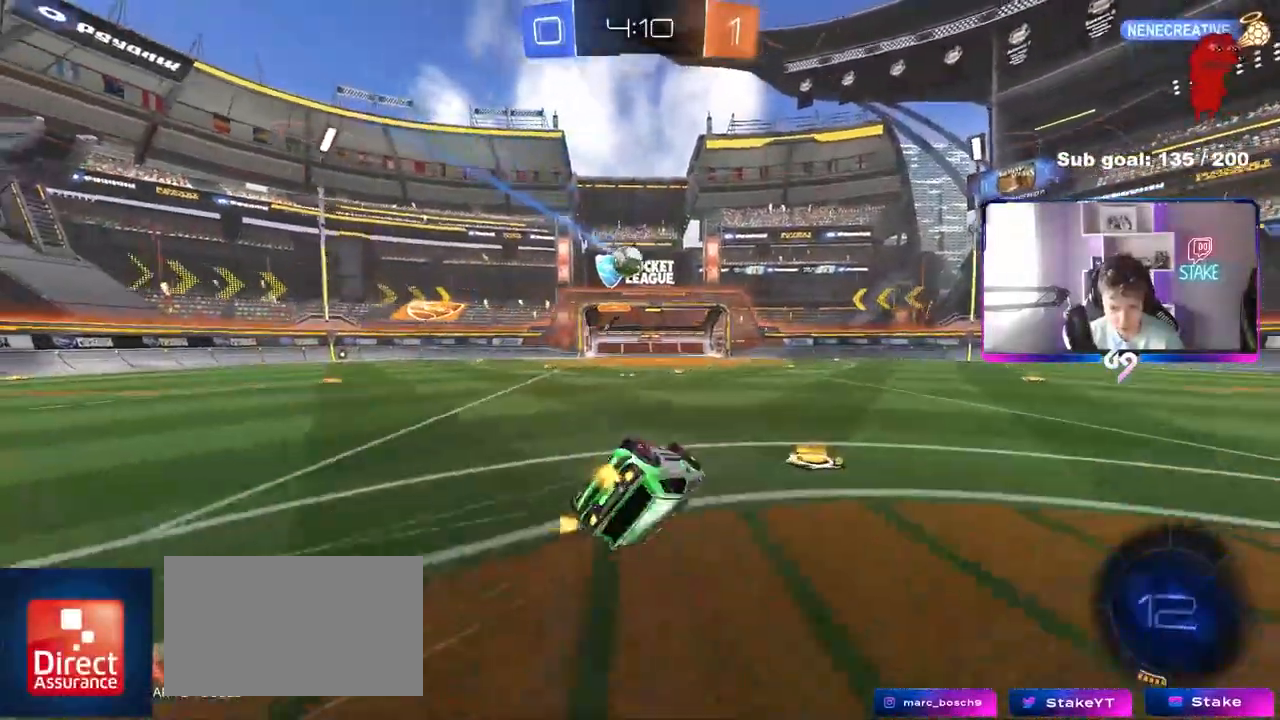
{"keys": ["d", "s", "shift"], "mouse": [], "mouse_move": "still", "events": [[100, "s", "up"], [200, "s", "down"]]}
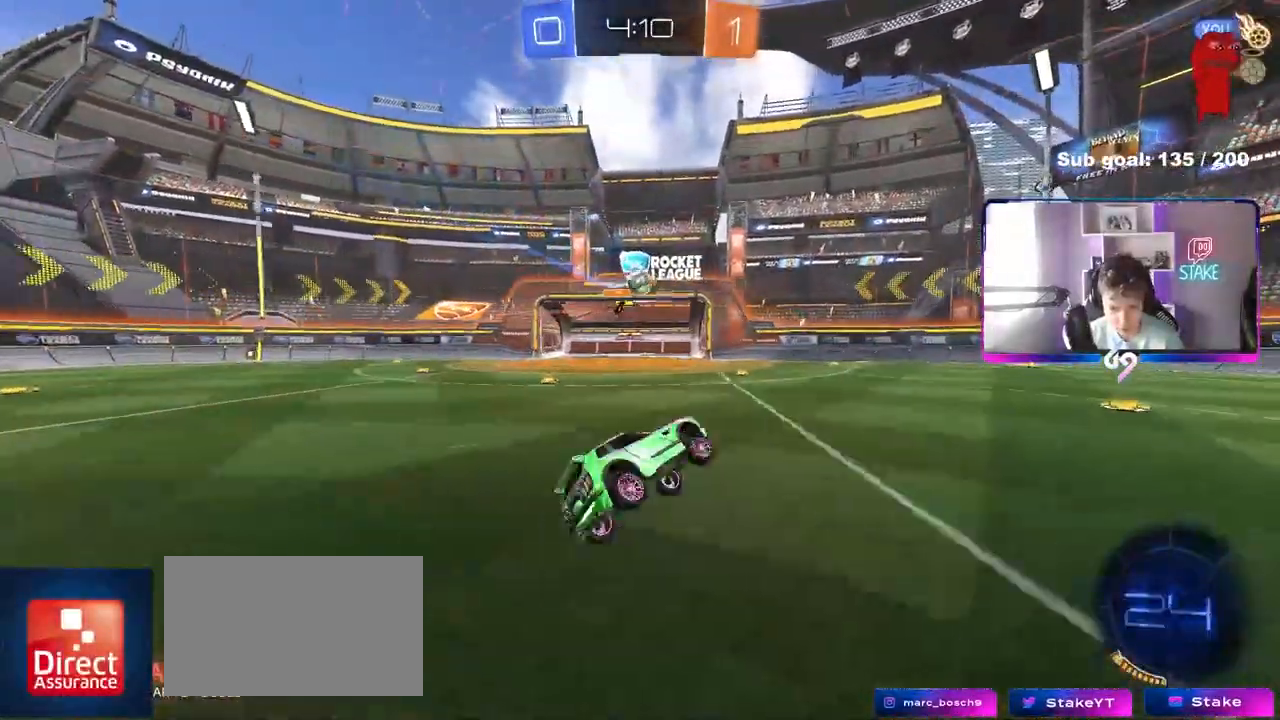
{"keys": ["w"], "mouse": ["left"], "mouse_move": "still", "events": [[33, "s", "up"], [33, "shift", "up"], [117, "d", "up"], [267, "d", "down"], [317, "w", "down"], [450, "d", "up"], [450, "mouse_left", "down"]]}
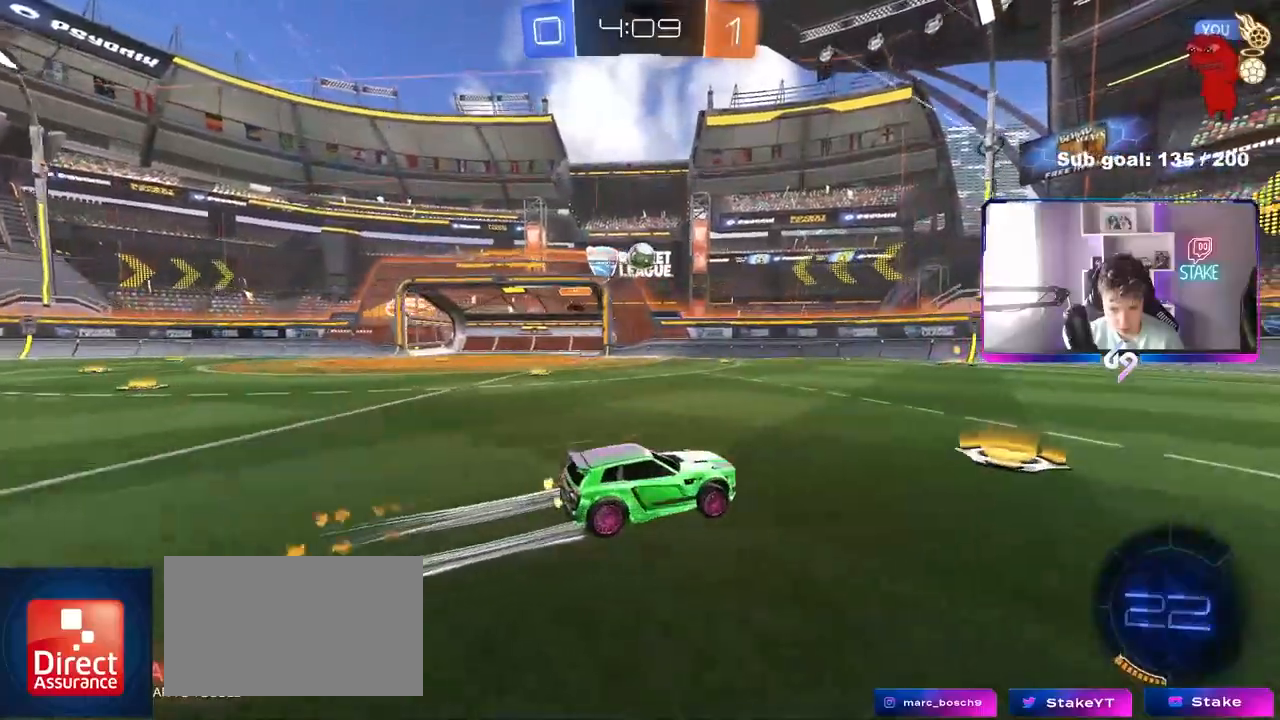
{"keys": ["w"], "mouse": [], "mouse_move": "still", "events": [[83, "mouse_left", "up"], [133, "a", "down"], [283, "mouse_left", "down"], [367, "a", "up"], [467, "mouse_left", "up"]]}
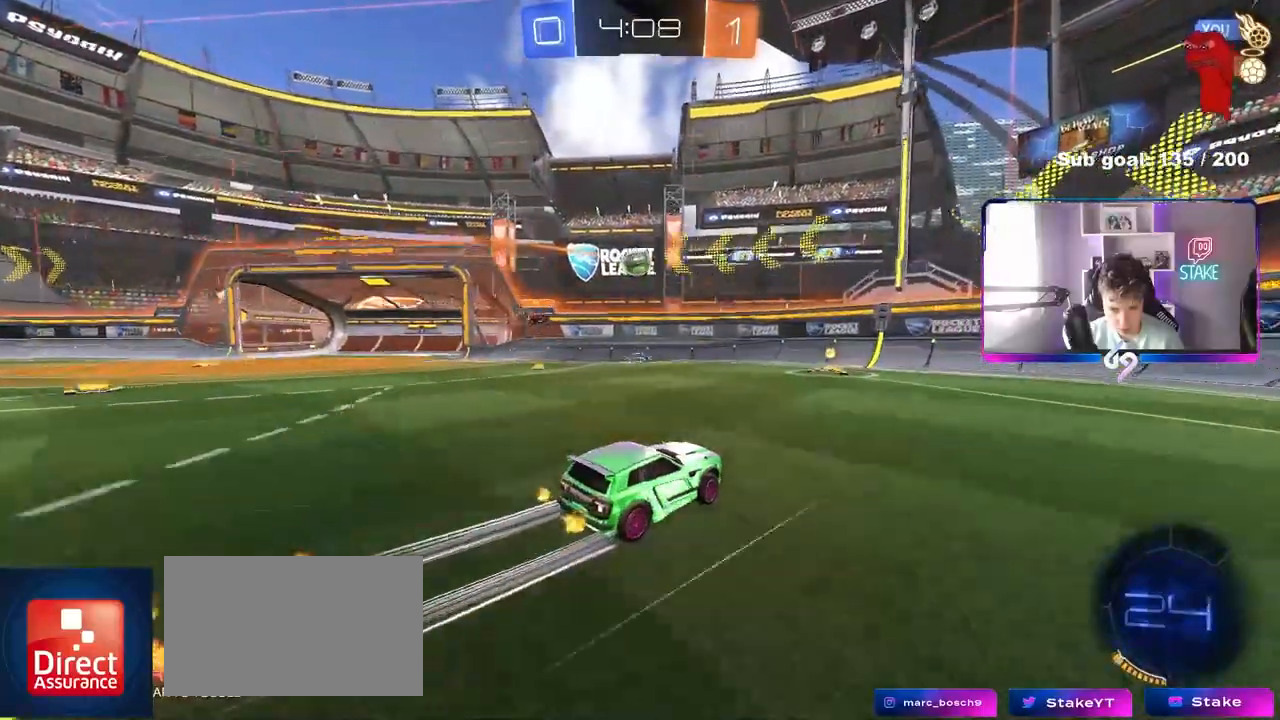
{"keys": [], "mouse": ["left"], "mouse_move": "still", "events": [[17, "a", "down"], [100, "a", "up"], [483, "mouse_left", "down"], [483, "w", "up"]]}
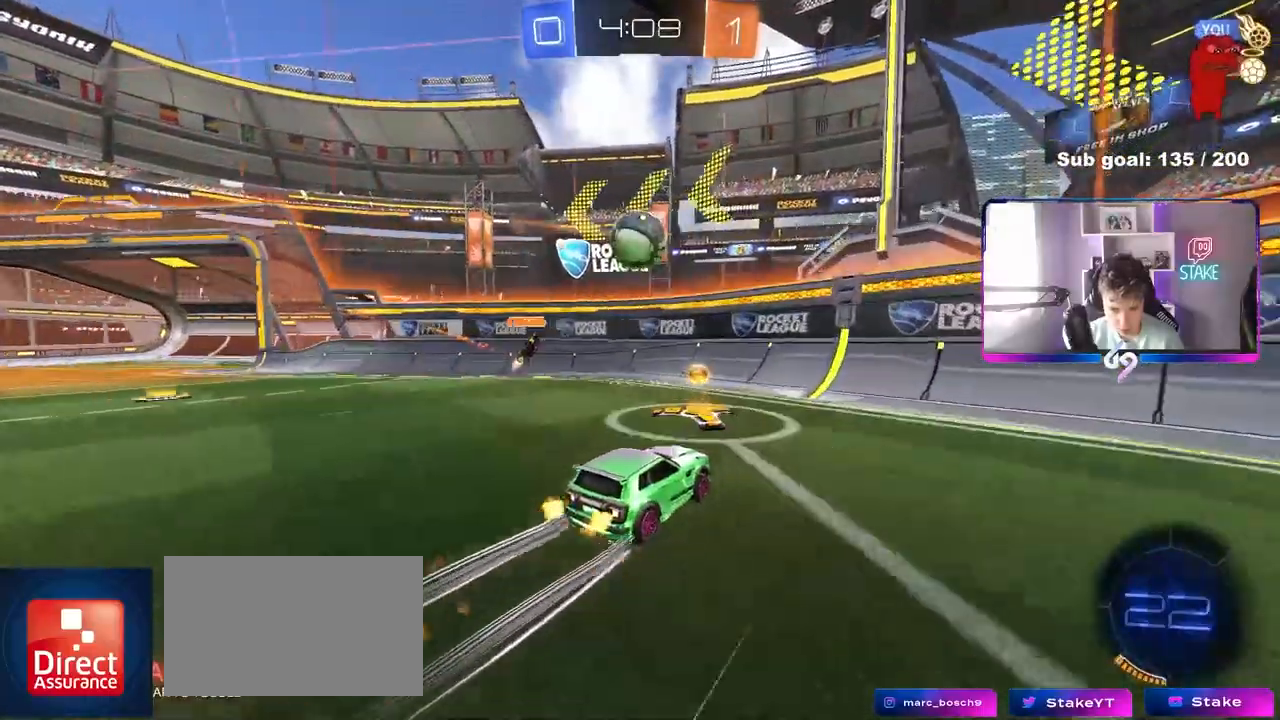
{"keys": [], "mouse": [], "mouse_move": "still", "events": [[33, "a", "down"], [33, "mouse_right", "down"], [67, "s", "down"], [67, "shift", "down"], [167, "a", "up"], [167, "mouse_right", "up"], [167, "shift", "up"], [217, "mouse_right", "down"], [217, "s", "up"], [317, "mouse_left", "up"], [317, "s", "down"], [350, "a", "down"], [350, "mouse_right", "up"], [400, "shift", "down"], [450, "s", "up"], [500, "a", "up"], [500, "shift", "up"]]}
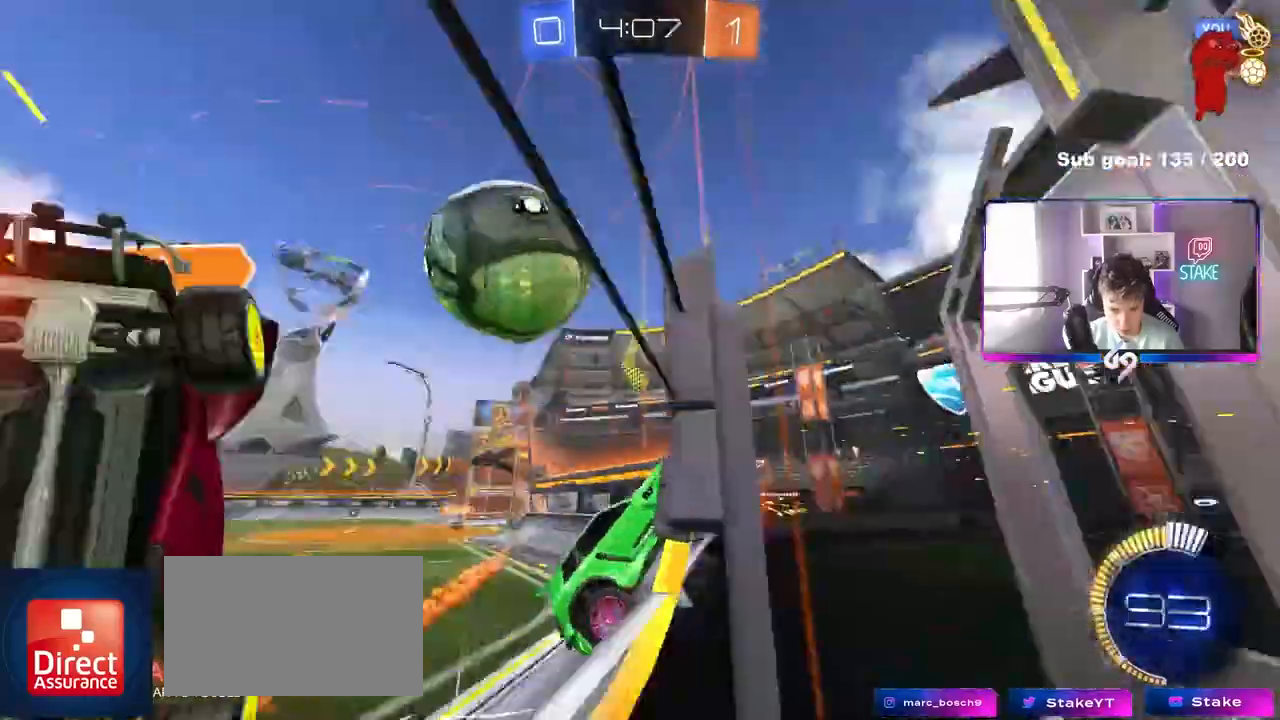
{"keys": ["a", "shift", "w"], "mouse": [], "mouse_move": "still", "events": [[50, "mouse_left", "down"], [83, "a", "down"], [83, "w", "down"], [183, "mouse_left", "up"], [283, "a", "up"], [333, "a", "down"], [467, "shift", "down"]]}
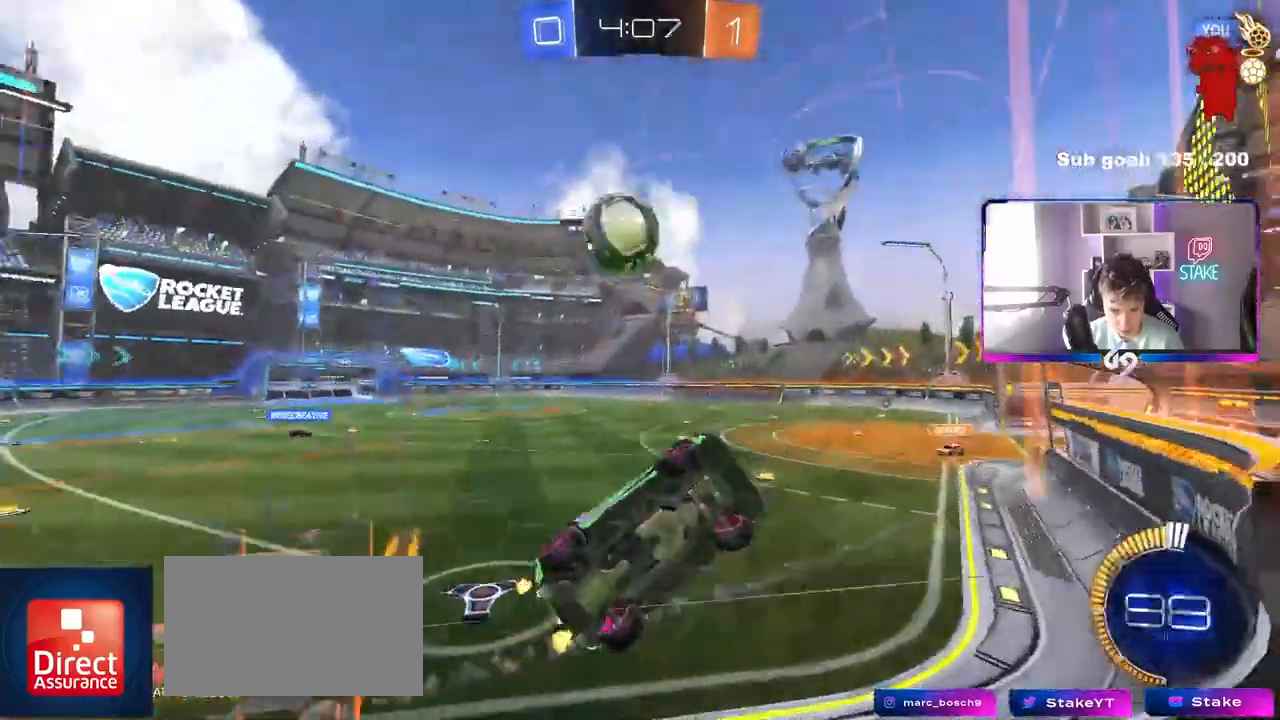
{"keys": ["w"], "mouse": [], "mouse_move": "still", "events": [[17, "shift", "up"], [300, "shift", "down"], [333, "shift", "up"], [433, "a", "up"]]}
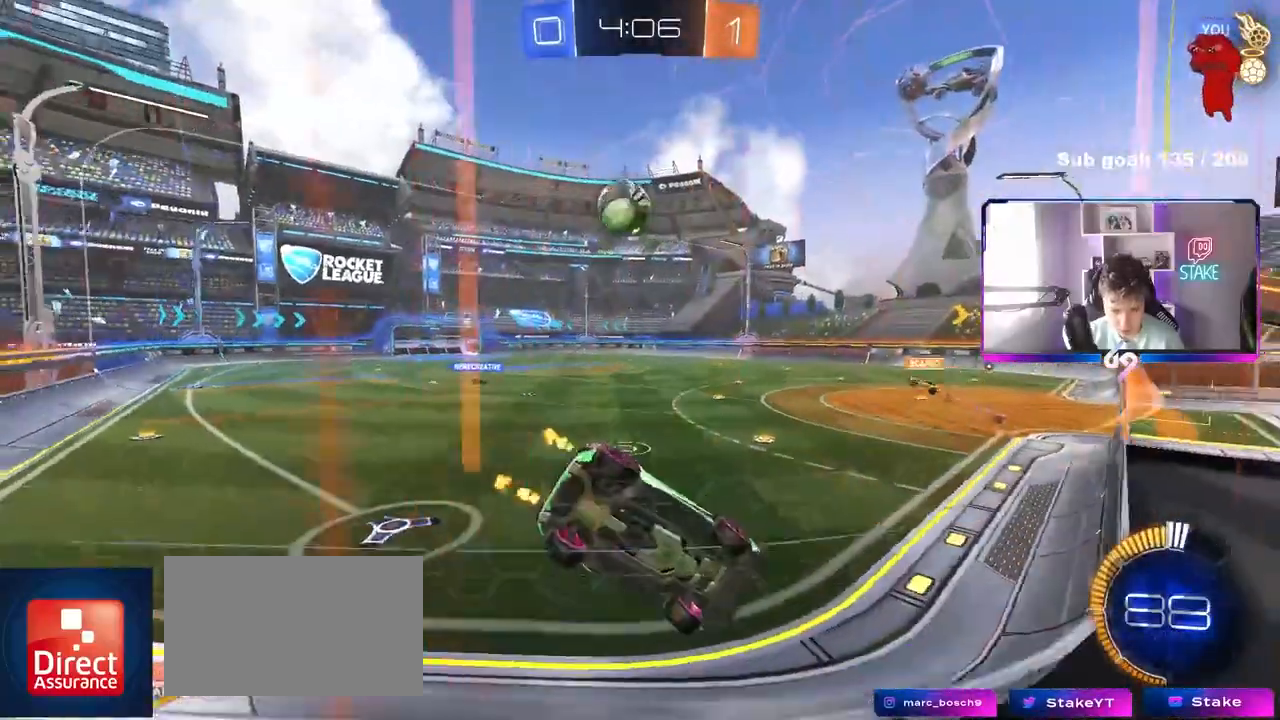
{"keys": ["a", "w"], "mouse": ["left"], "mouse_move": "still", "events": [[33, "a", "down"], [67, "mouse_left", "down"], [117, "a", "up"], [150, "a", "down"]]}
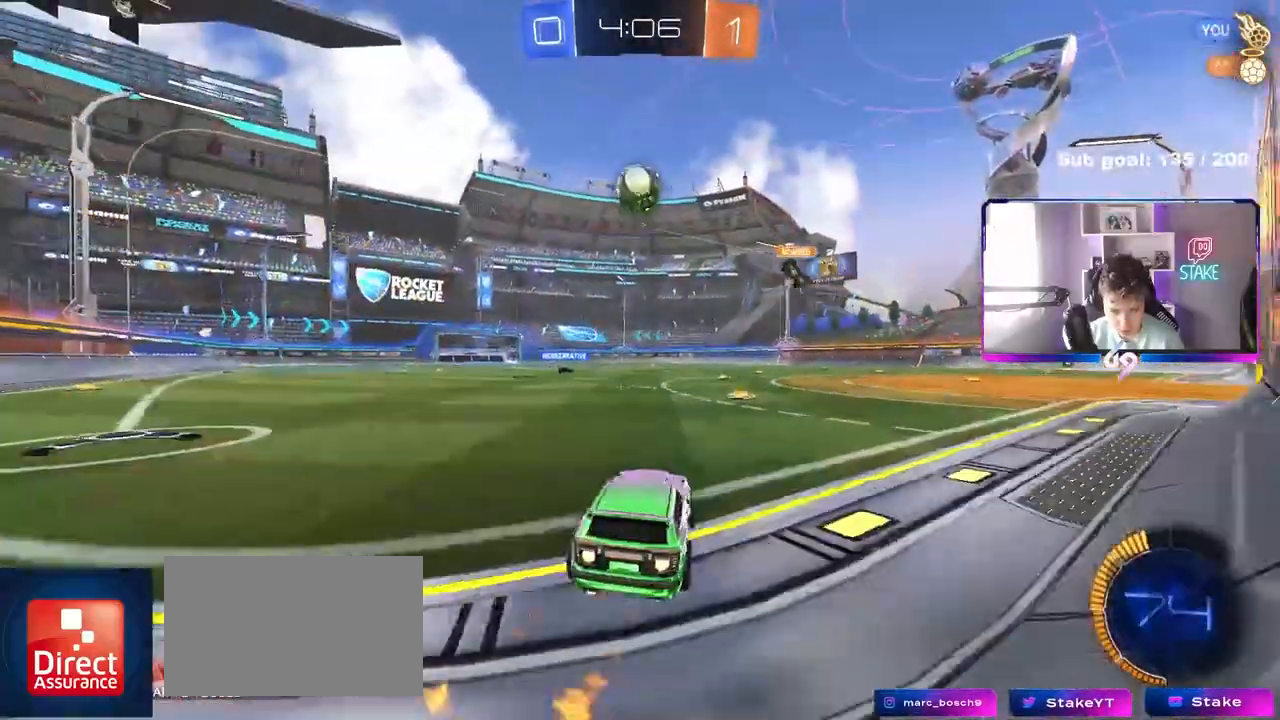
{"keys": ["a", "s", "shift"], "mouse": ["left"], "mouse_move": "still", "events": [[50, "a", "up"], [50, "mouse_right", "down"], [83, "a", "down"], [83, "shift", "down"], [133, "mouse_right", "up"], [183, "mouse_right", "down"], [183, "w", "up"], [233, "s", "down"], [417, "mouse_right", "up"]]}
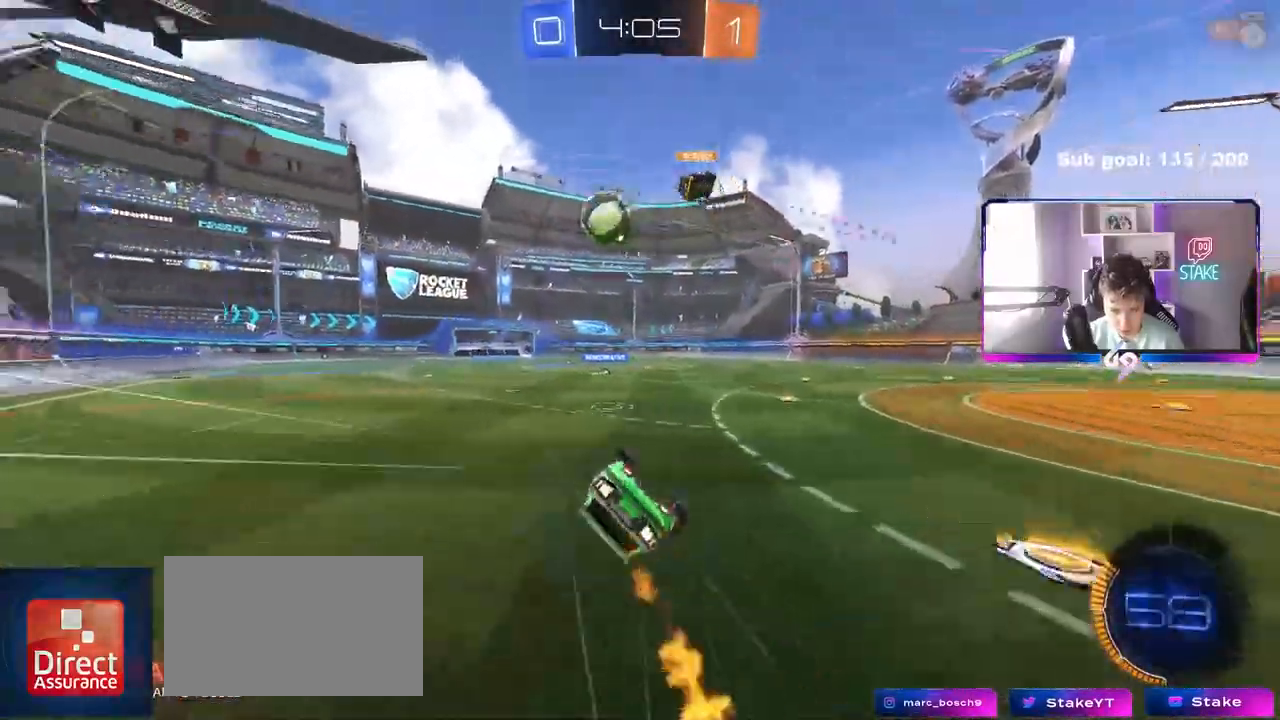
{"keys": ["a"], "mouse": [], "mouse_move": "still", "events": [[17, "mouse_left", "up"], [100, "s", "up"], [200, "s", "down"], [433, "s", "up"], [483, "shift", "up"]]}
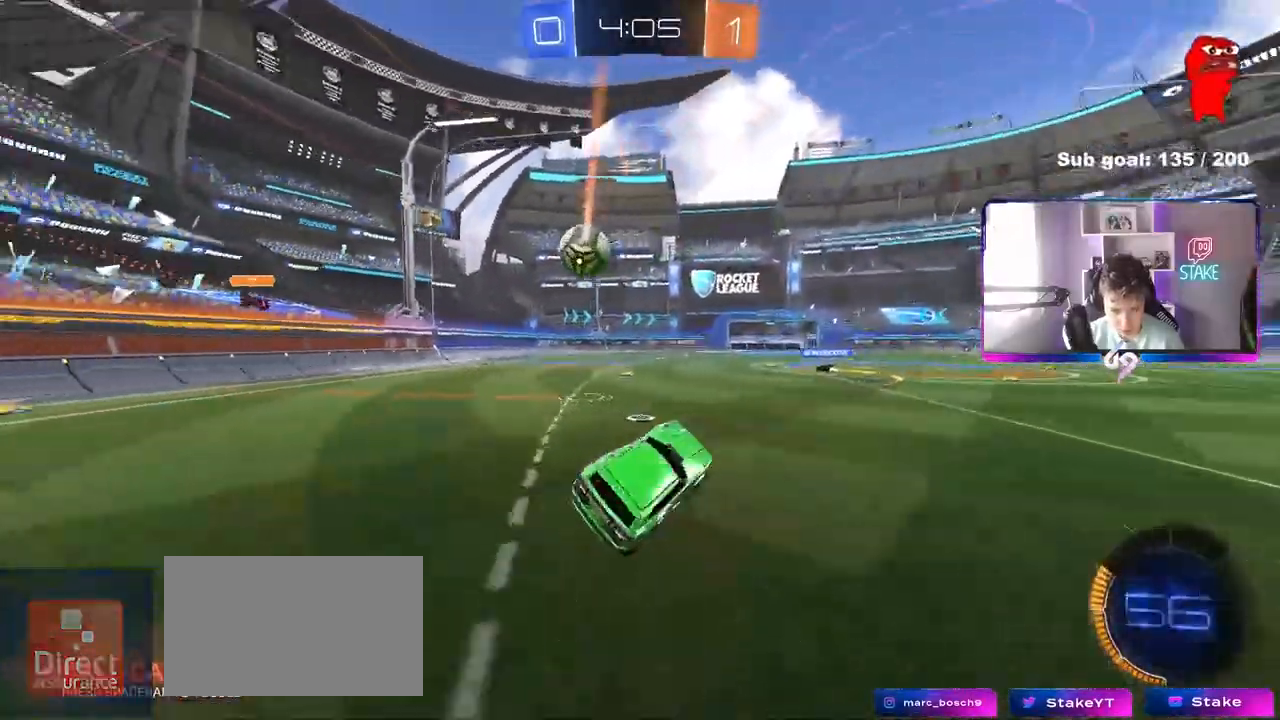
{"keys": ["w"], "mouse": ["left"], "mouse_move": "still", "events": [[33, "a", "up"], [217, "w", "down"], [450, "mouse_left", "down"]]}